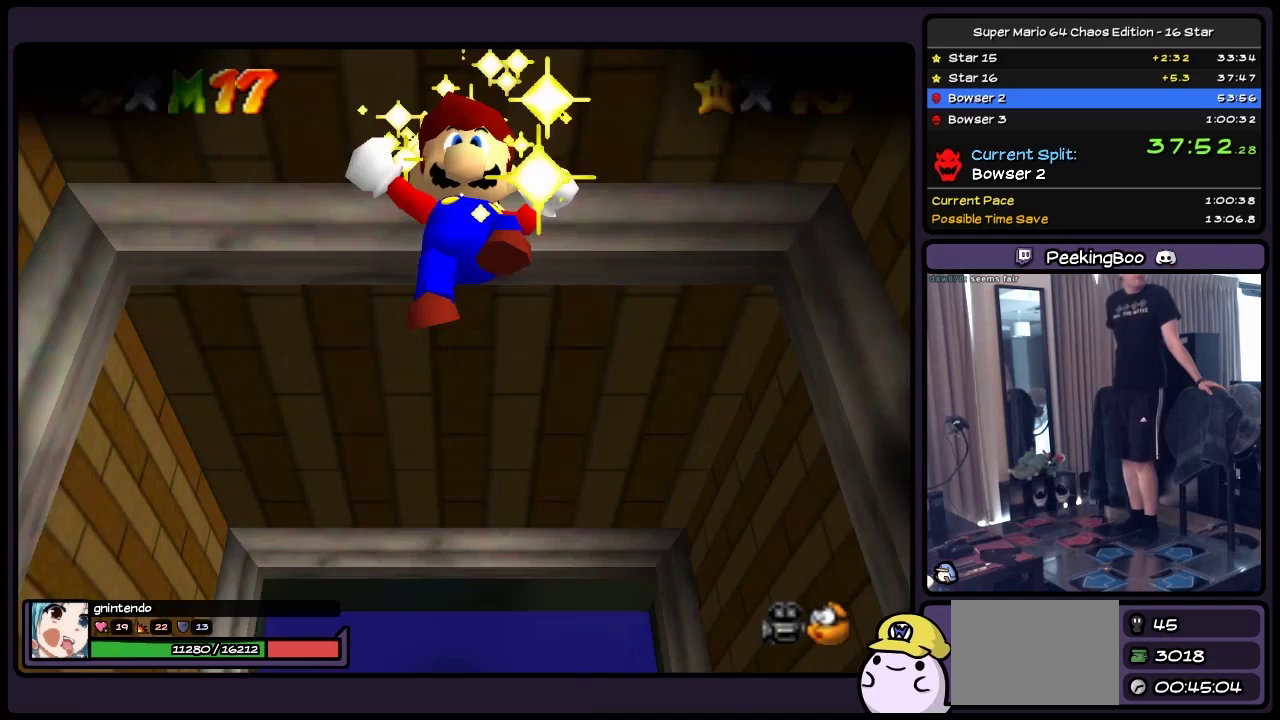
Gameplay with a controller (Nintendo layout); each line is a JSON object with the inputs held at the frame after it. "events" lists button and stick changes between this image and that frame as [ms after this image, input, new state], when the widget could be followed in between. Not read: L3 R3.
{"buttons": ["A"], "events": [[483, "A", "down"]]}
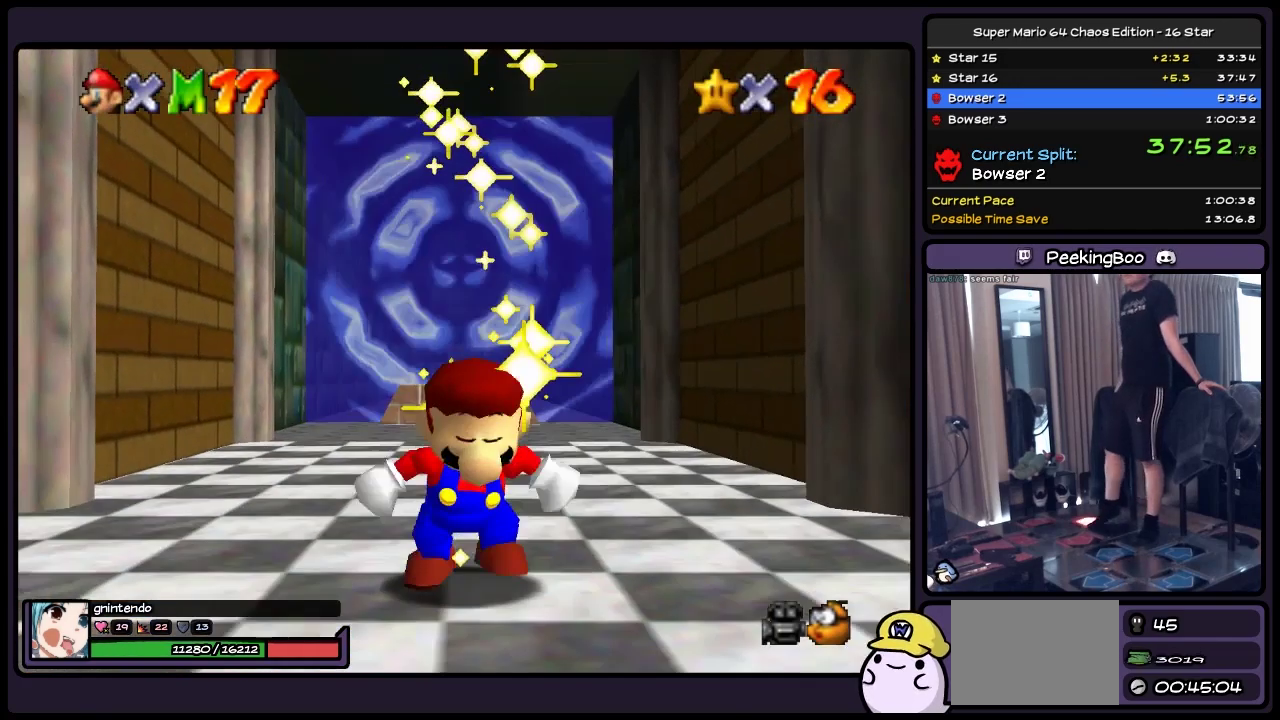
{"buttons": [], "events": [[233, "A", "up"], [367, "A", "down"], [483, "A", "up"]]}
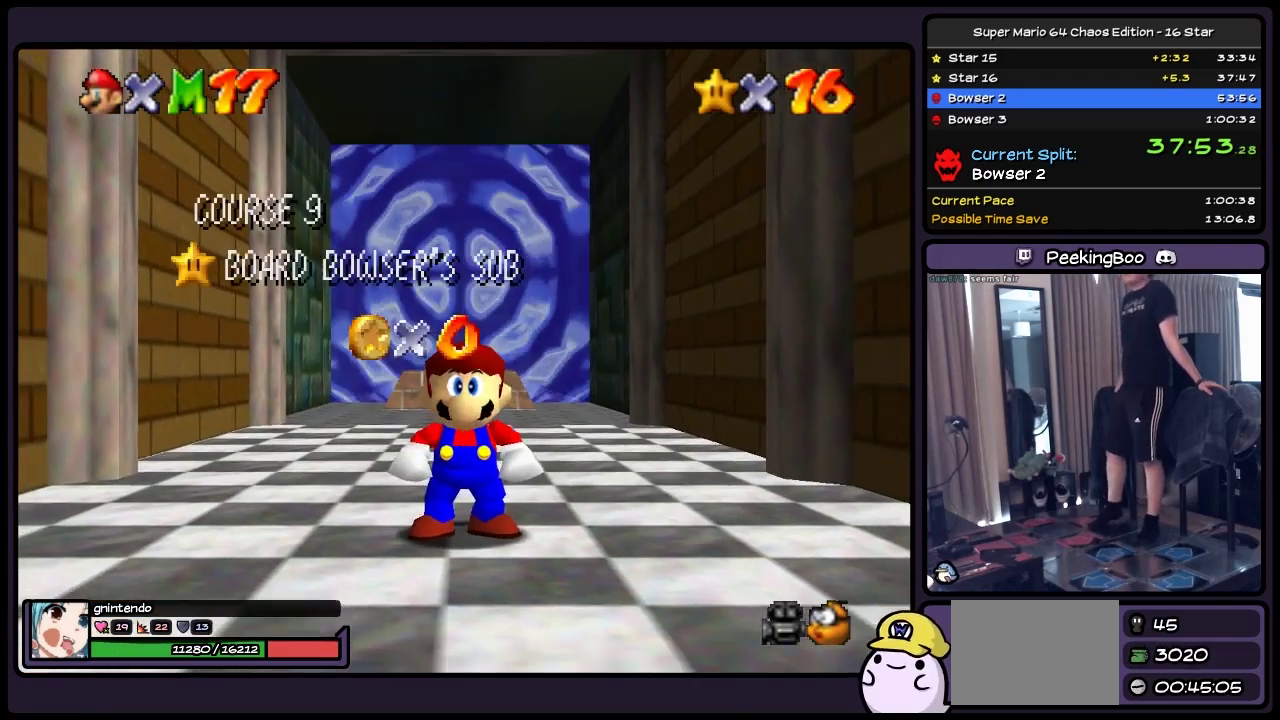
{"buttons": [], "events": []}
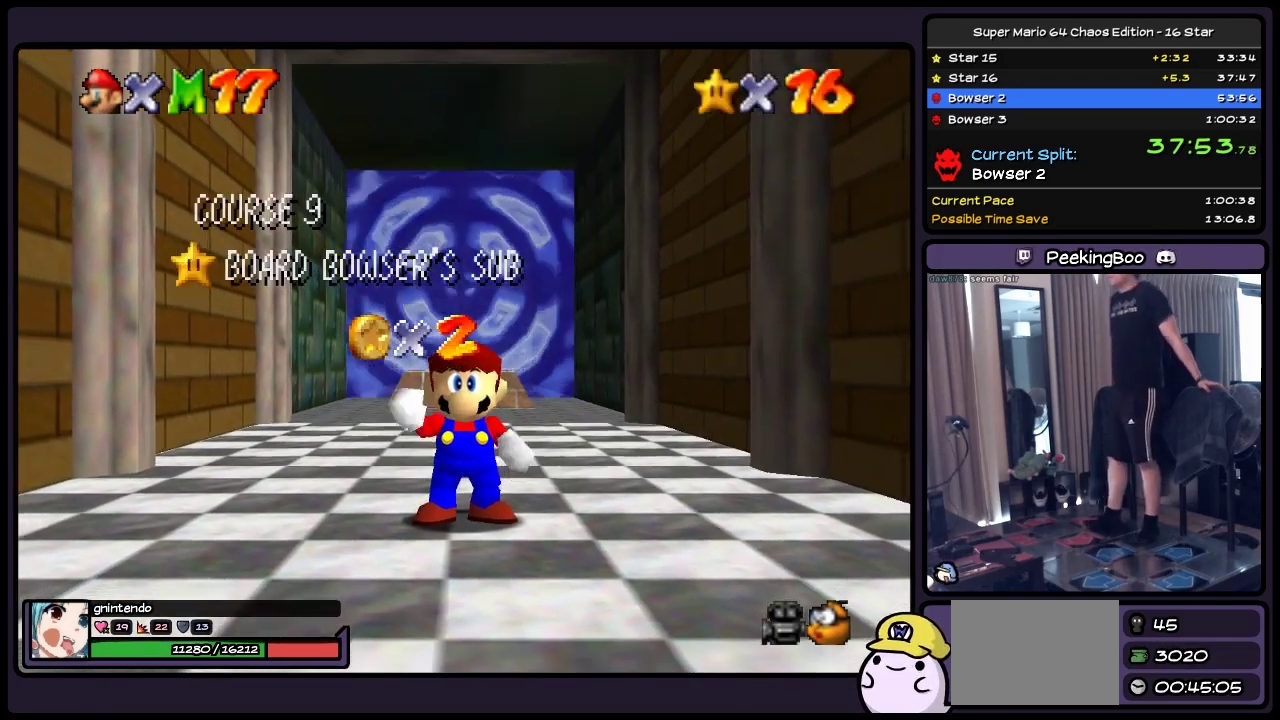
{"buttons": [], "events": []}
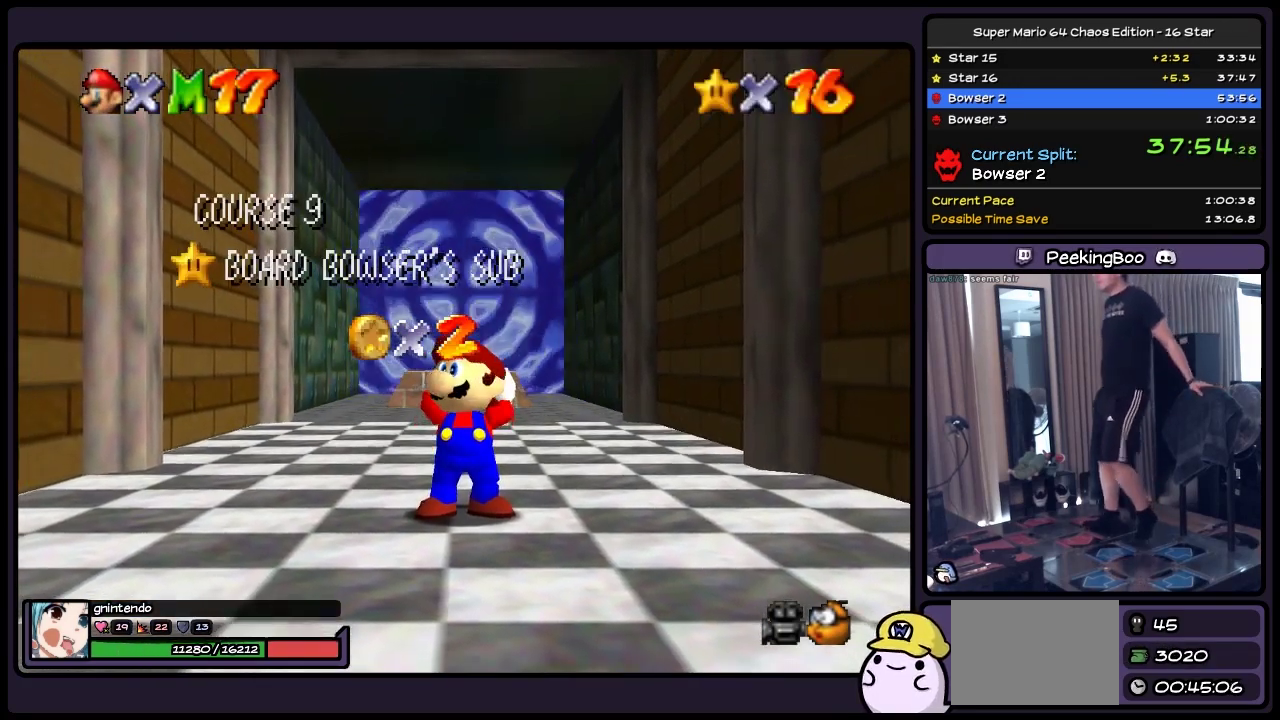
{"buttons": [], "events": []}
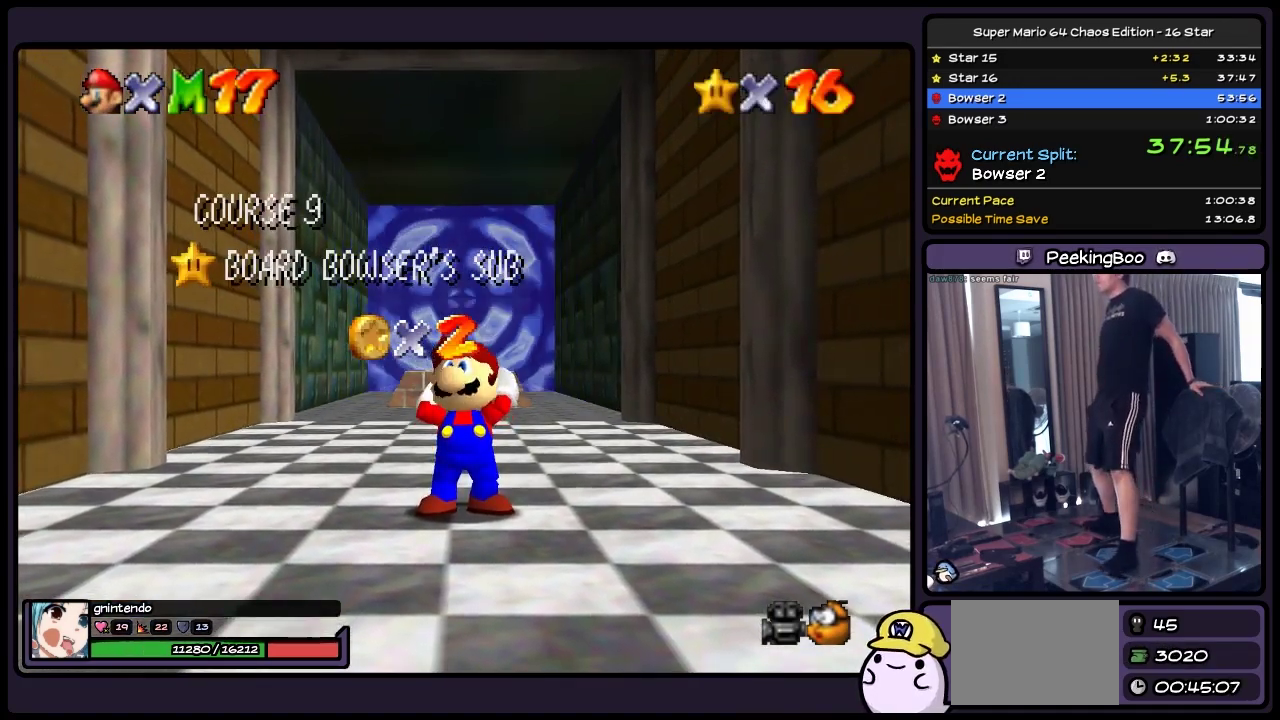
{"buttons": [], "events": []}
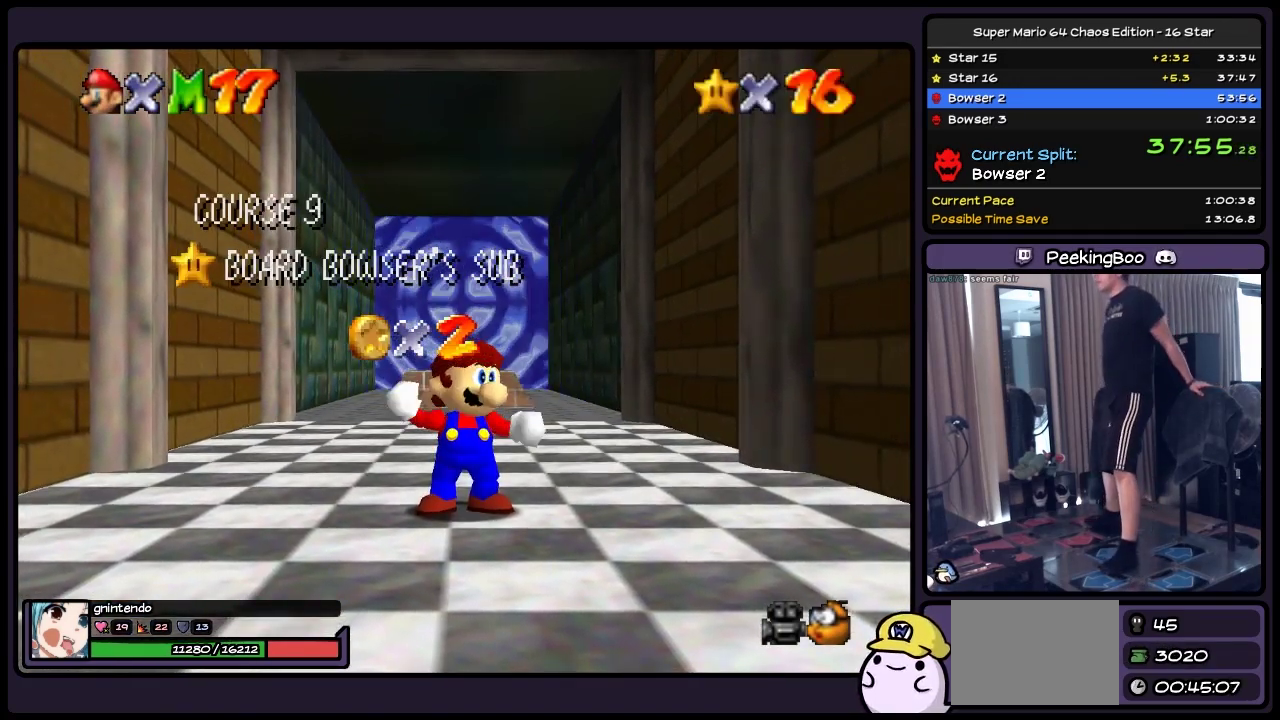
{"buttons": [], "events": []}
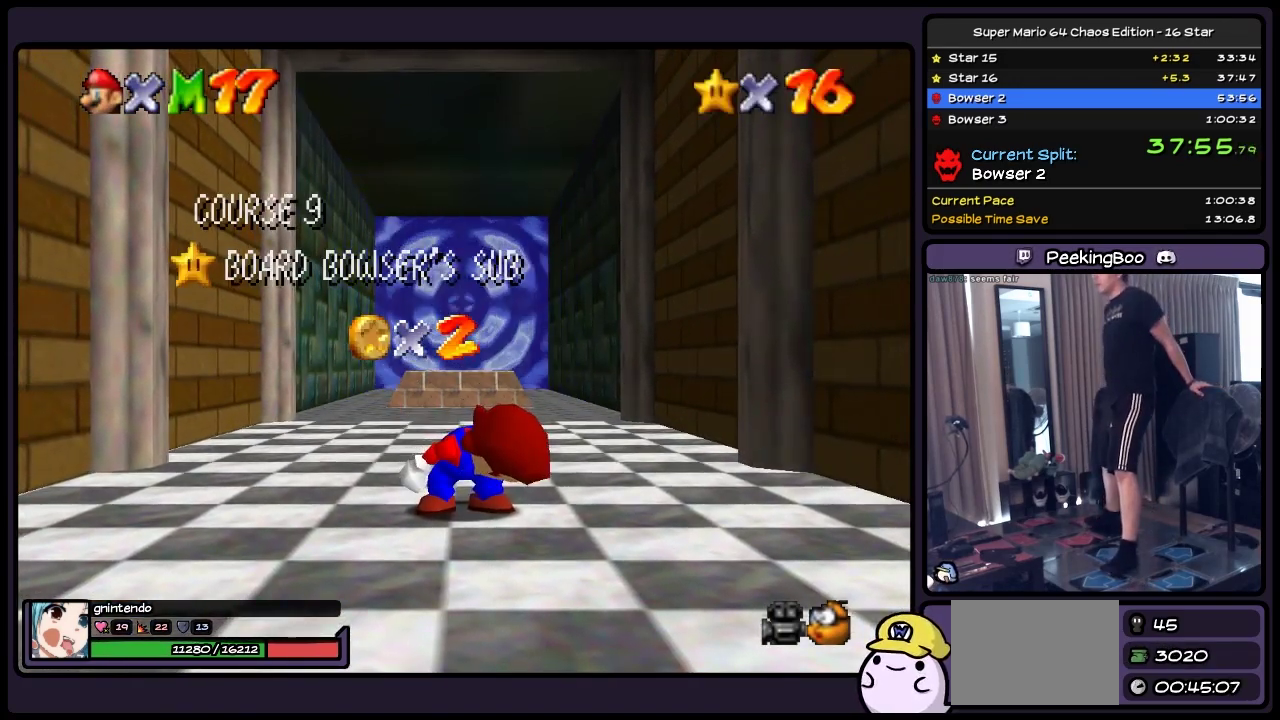
{"buttons": [], "events": []}
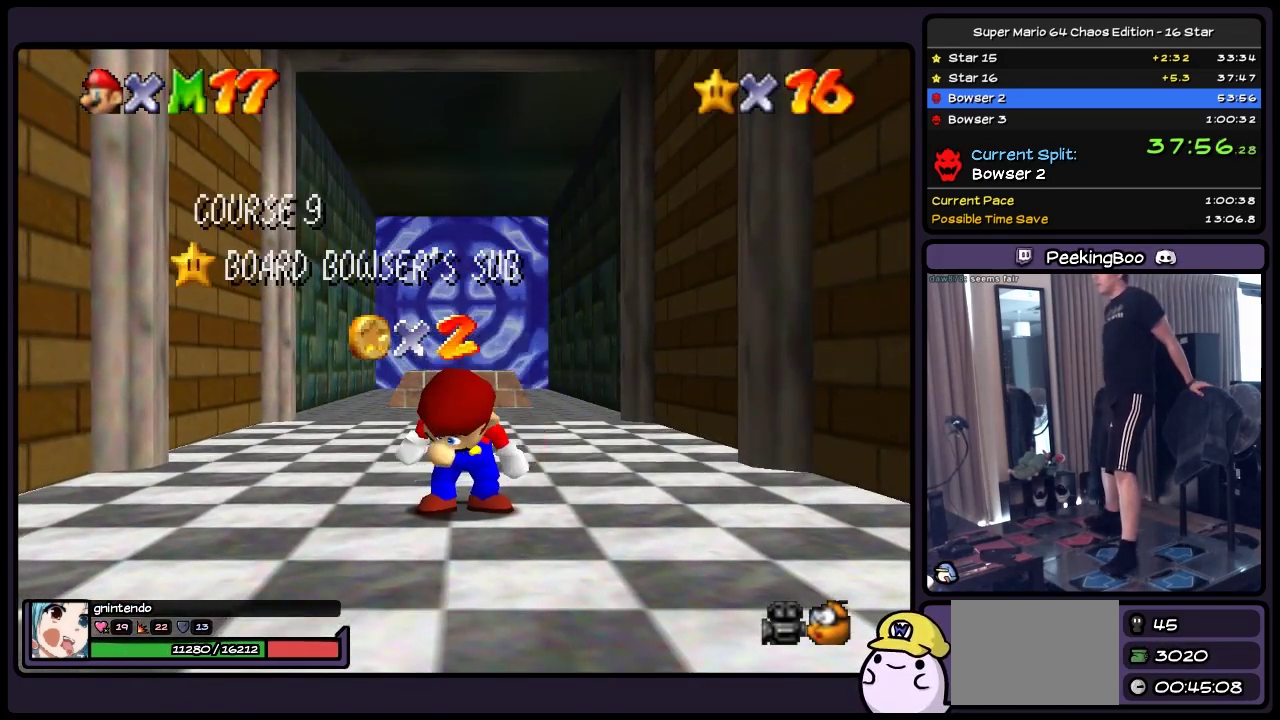
{"buttons": [], "events": []}
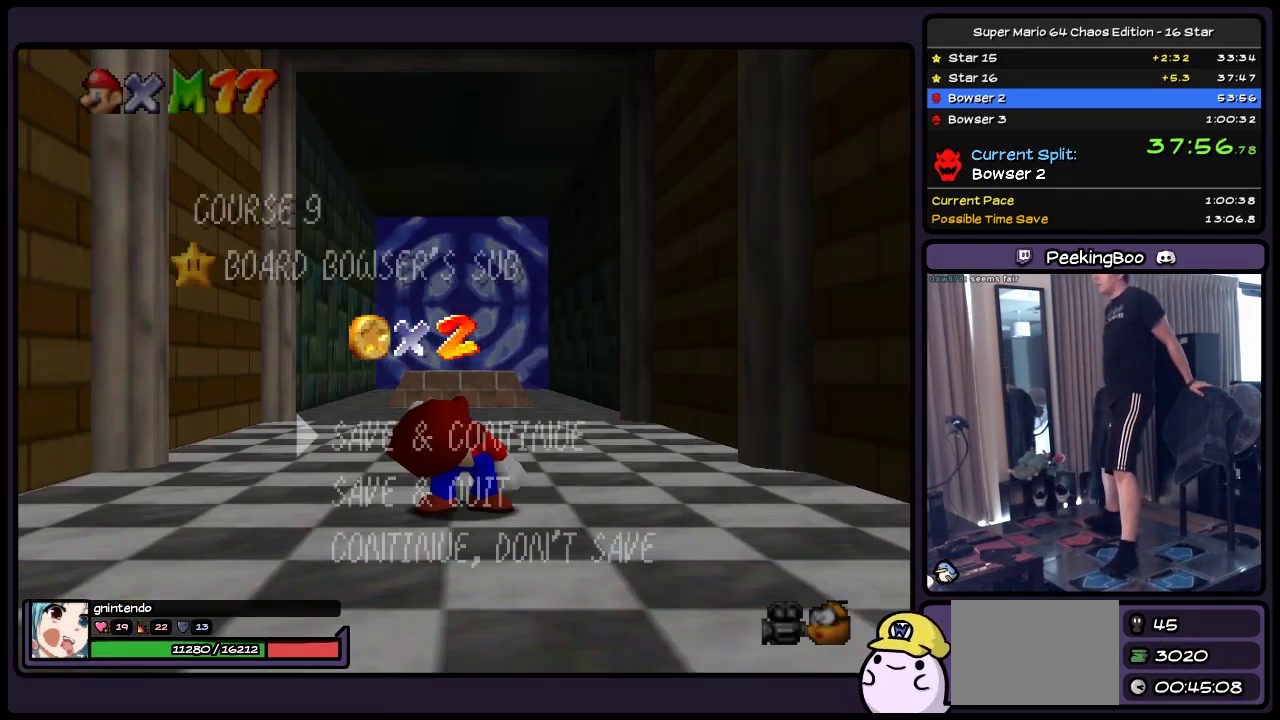
{"buttons": ["A"], "events": [[367, "A", "down"]]}
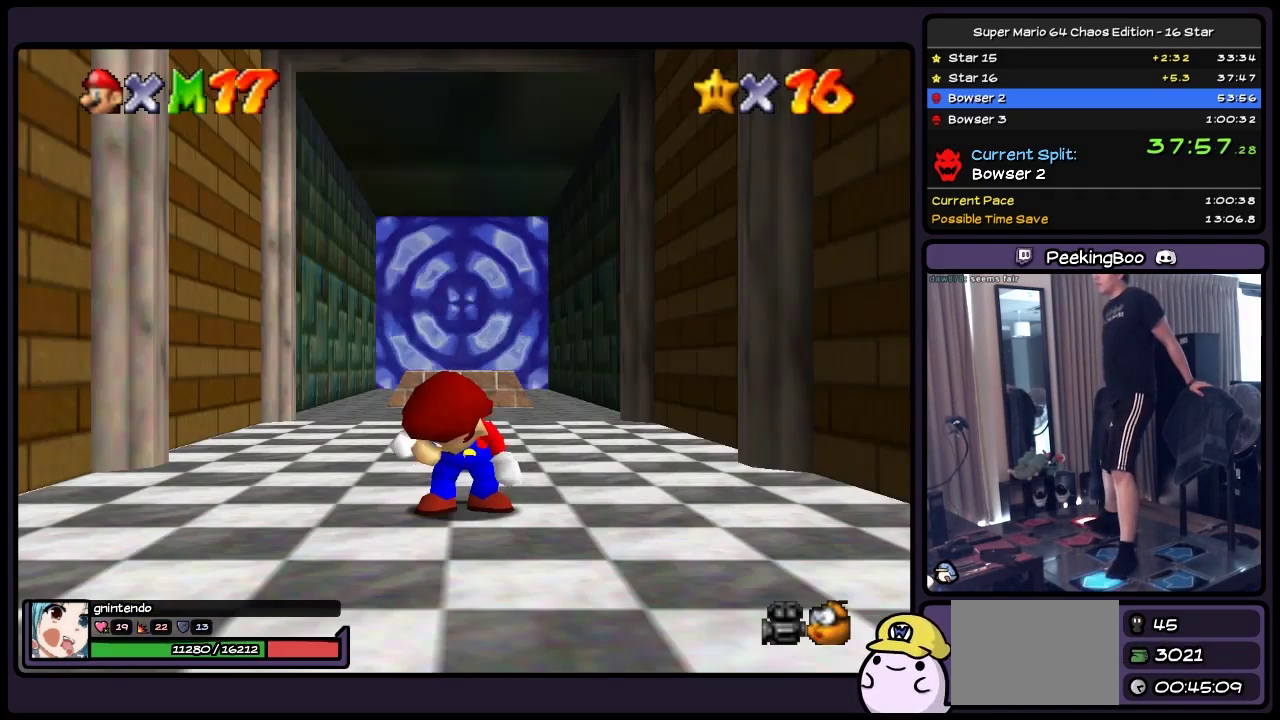
{"buttons": ["A", "DPAD_UP"], "events": [[117, "DPAD_UP", "down"], [283, "A", "up"], [450, "A", "down"]]}
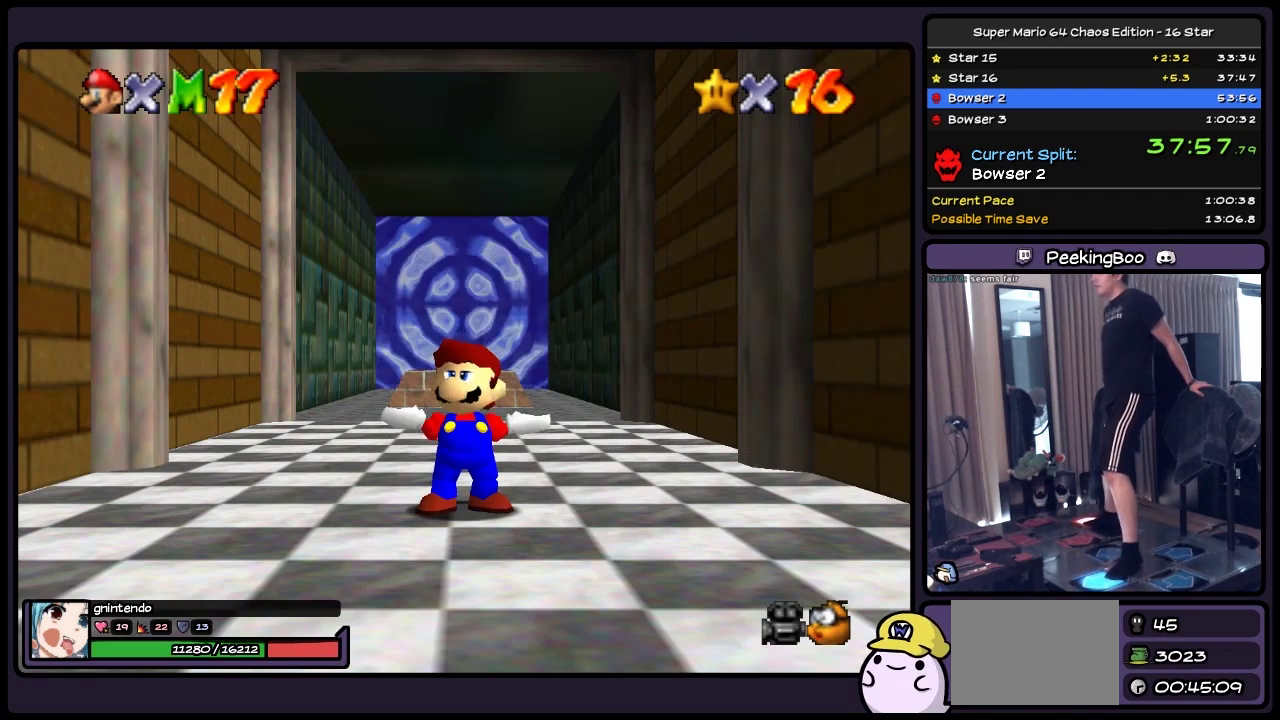
{"buttons": ["DPAD_UP"], "events": [[233, "A", "up"]]}
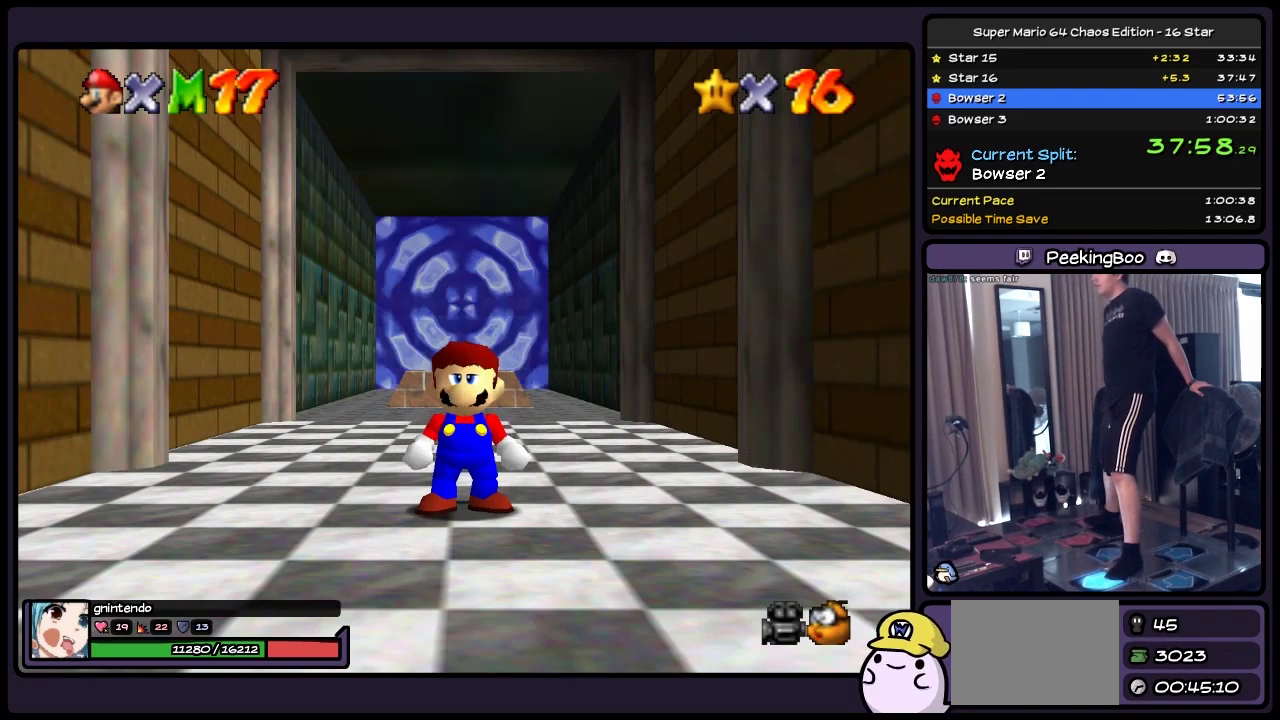
{"buttons": ["DPAD_UP"], "events": []}
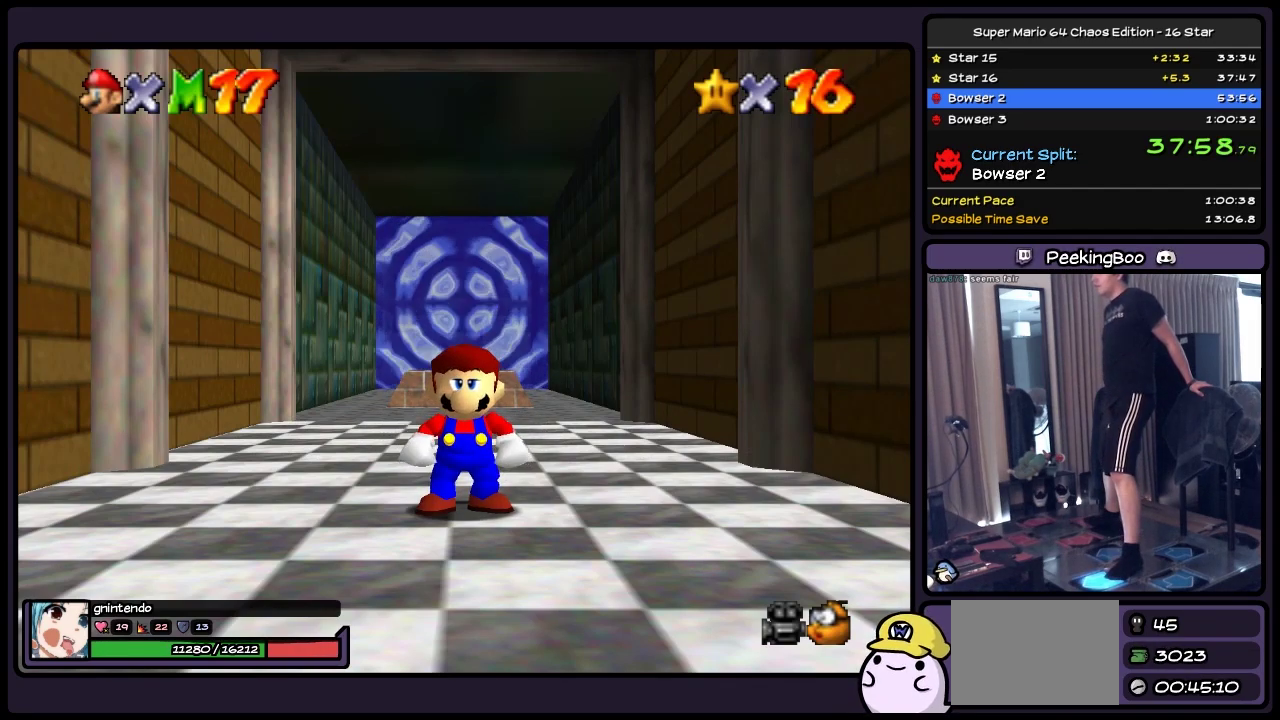
{"buttons": ["A", "DPAD_UP"], "events": [[400, "A", "down"]]}
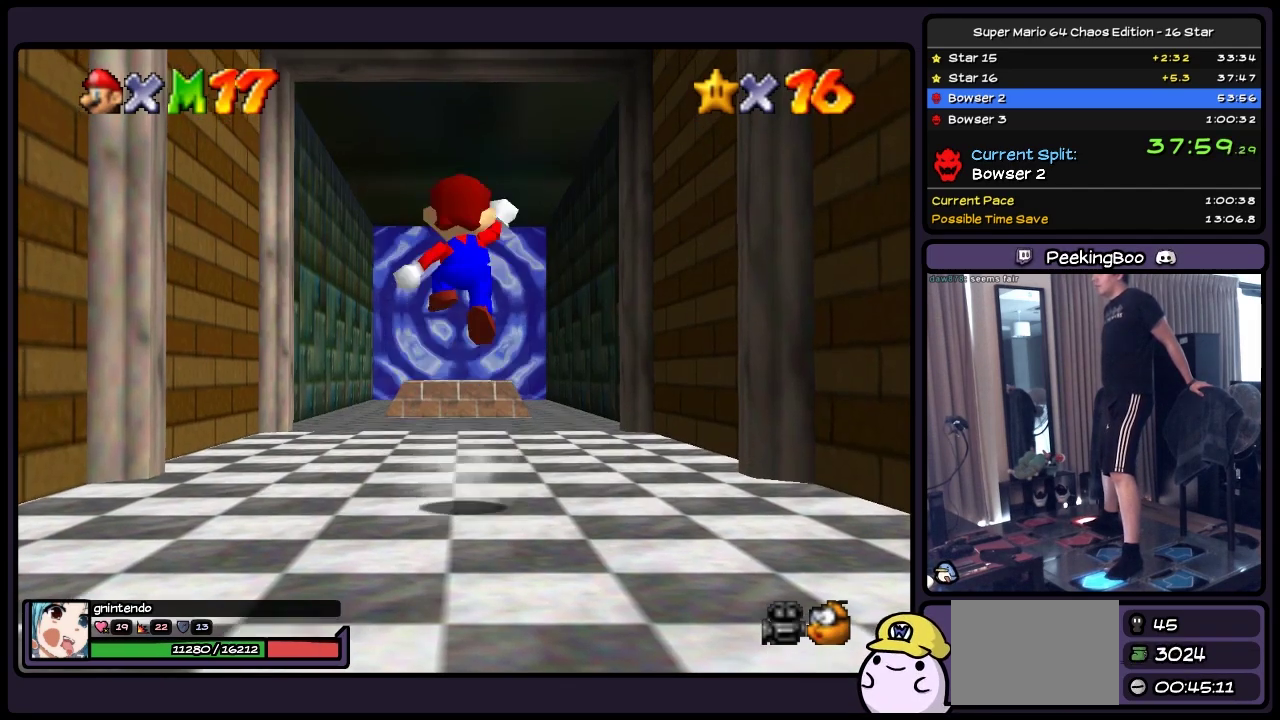
{"buttons": ["DPAD_UP"], "events": [[400, "A", "up"]]}
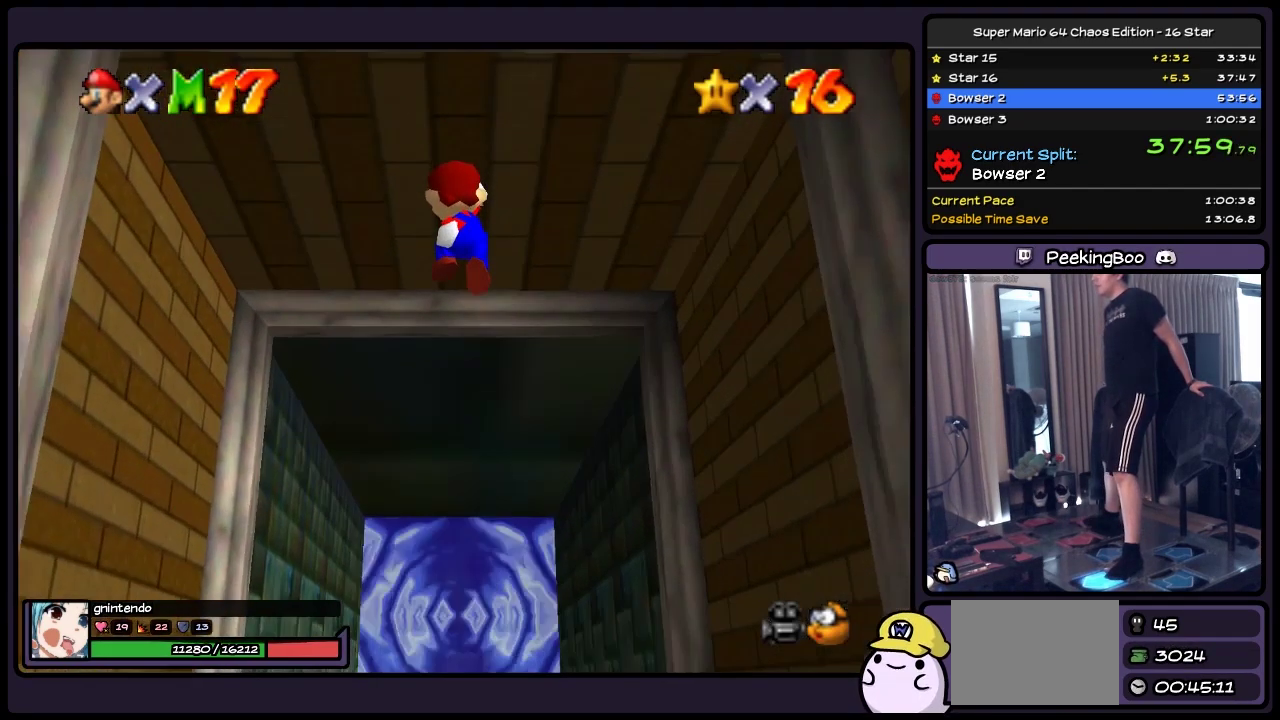
{"buttons": ["DPAD_UP"], "events": []}
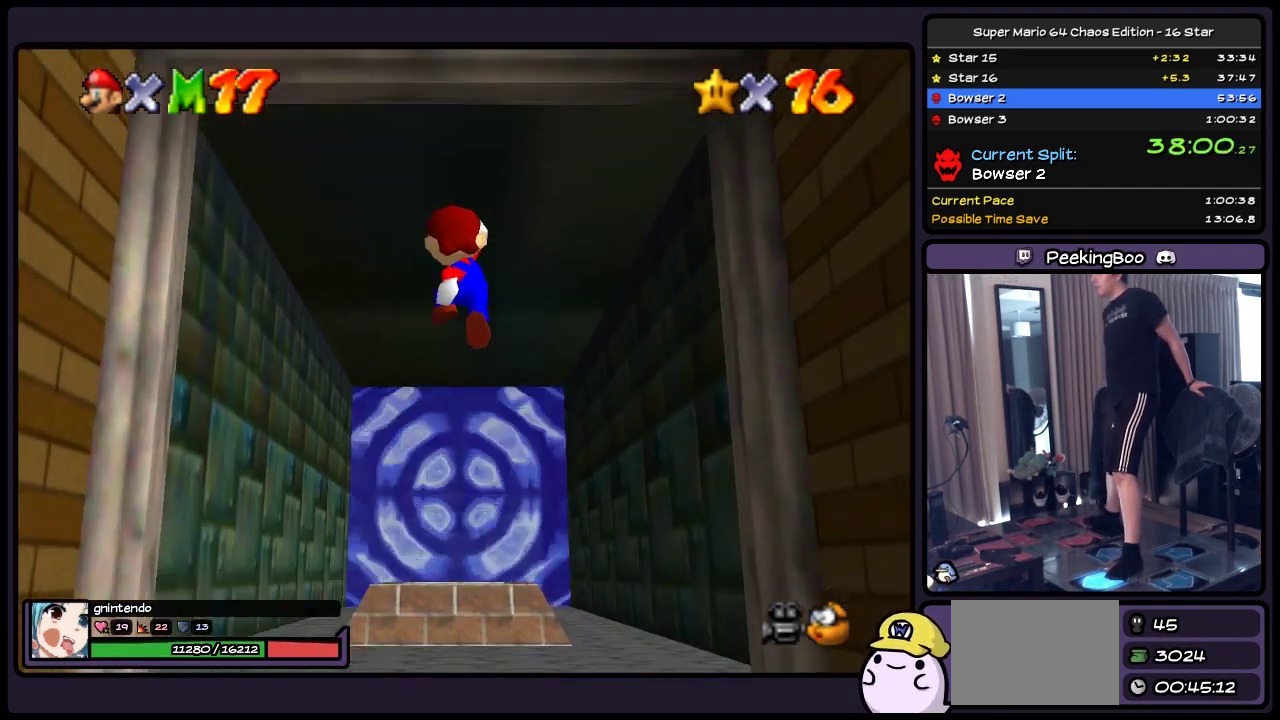
{"buttons": ["DPAD_UP"], "events": []}
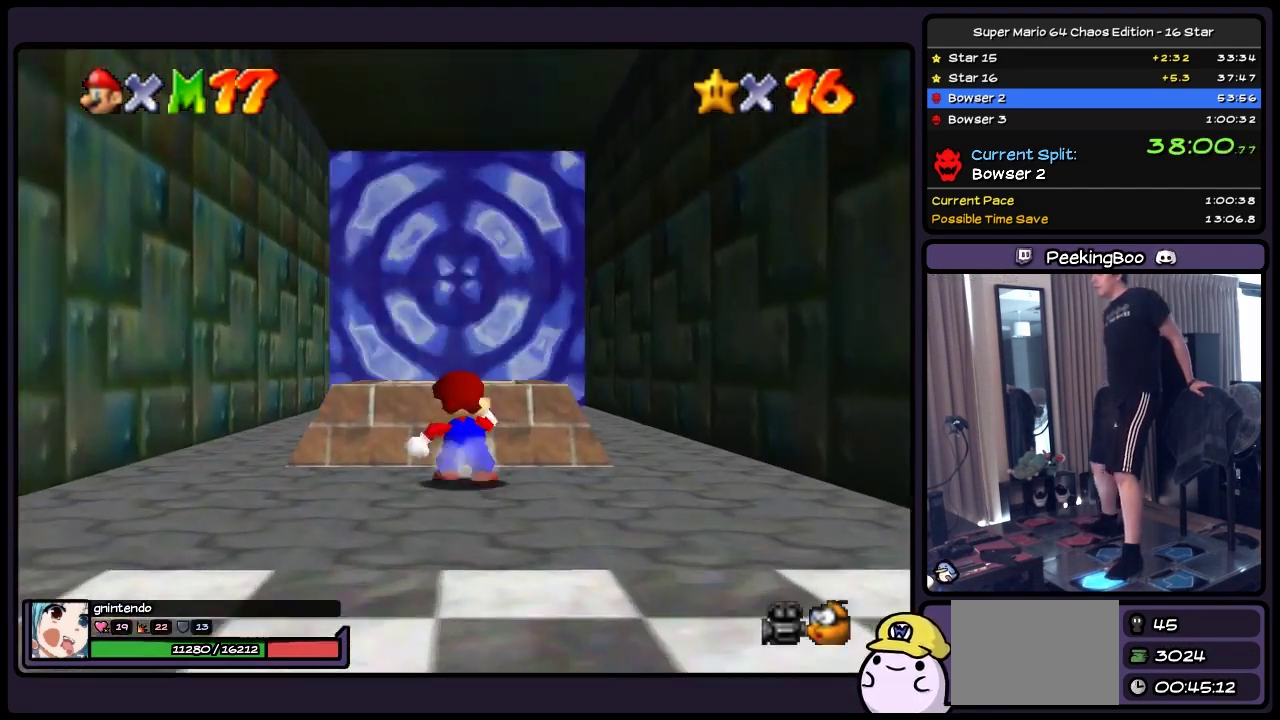
{"buttons": ["DPAD_UP"], "events": []}
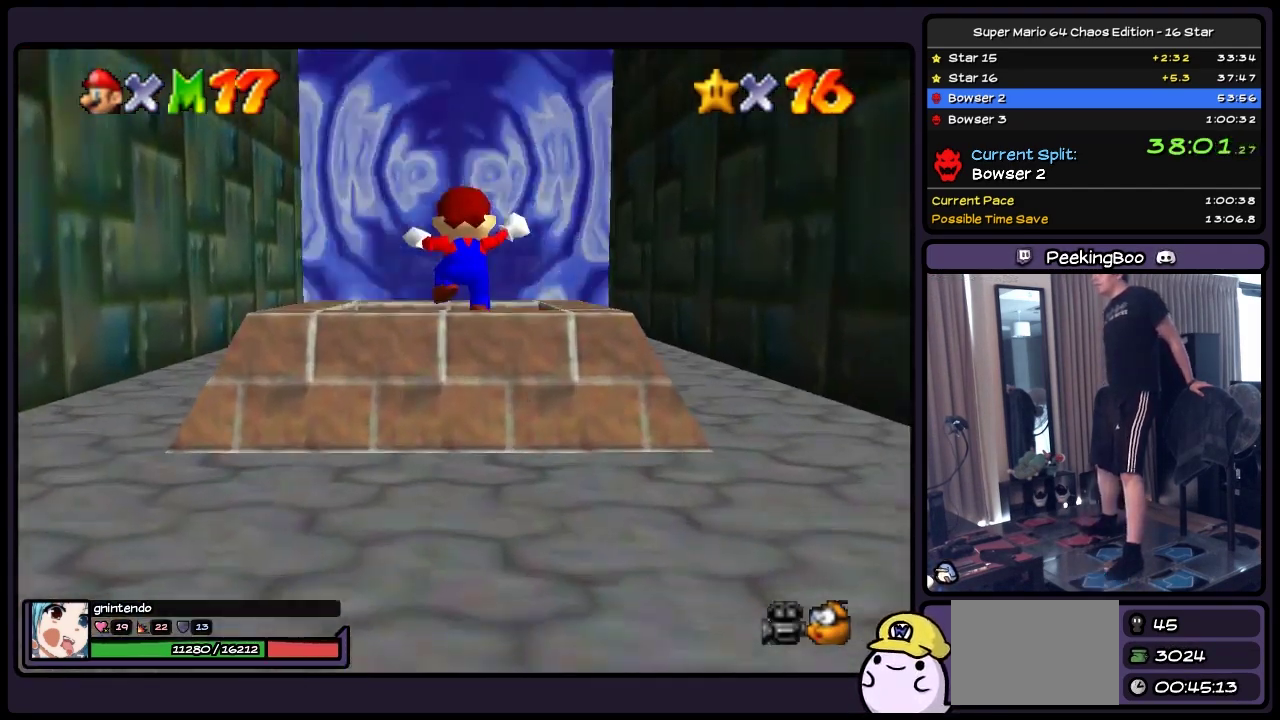
{"buttons": ["Z"], "events": [[33, "DPAD_UP", "up"], [233, "Z", "down"]]}
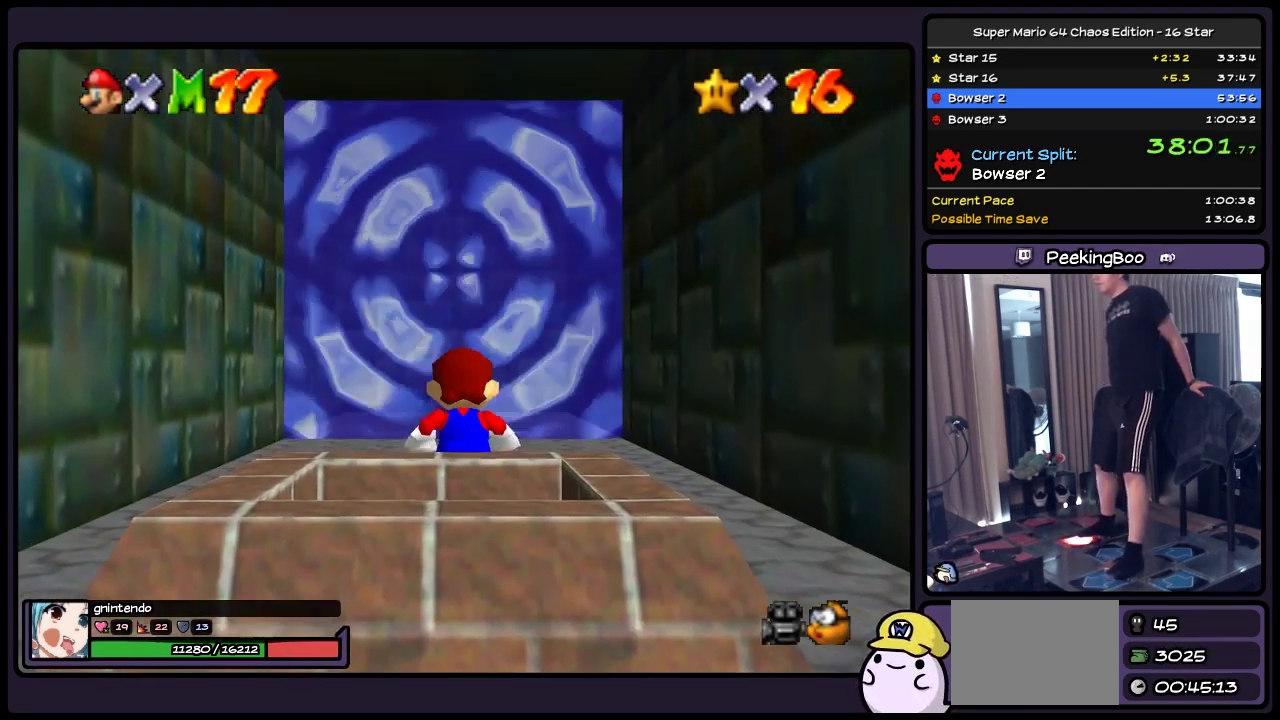
{"buttons": ["A"], "events": [[117, "Z", "up"], [450, "A", "down"]]}
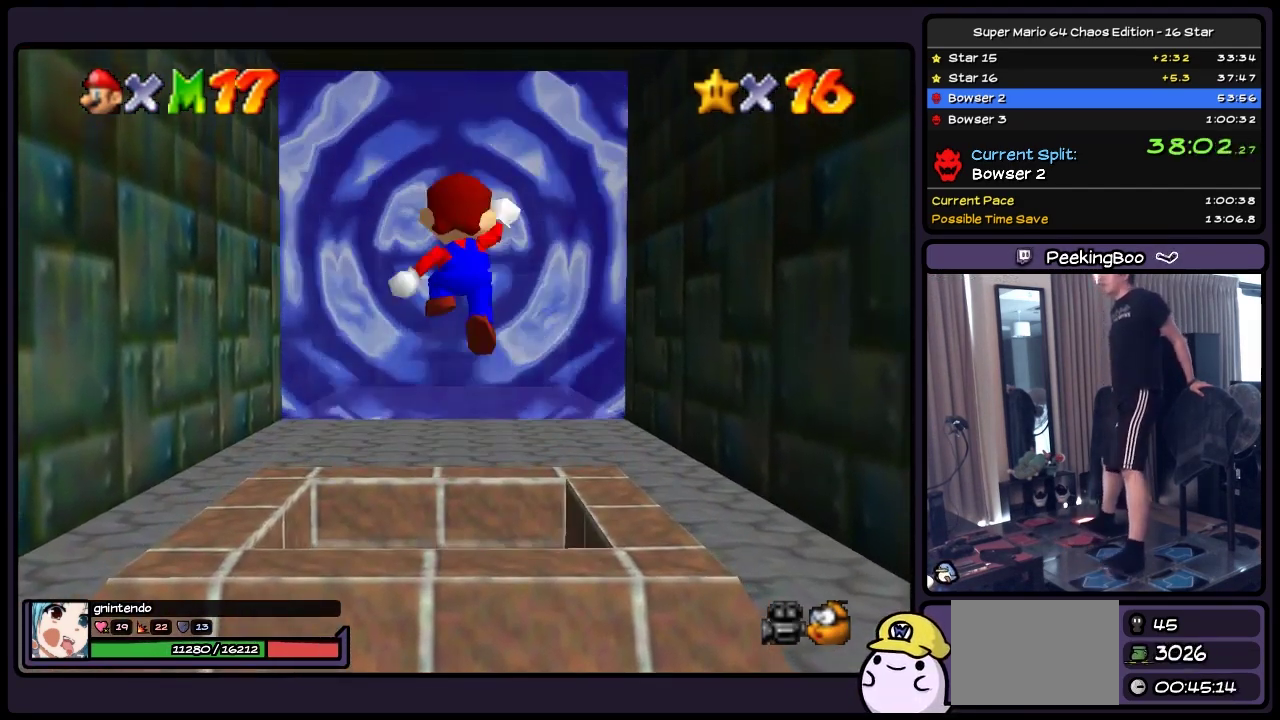
{"buttons": ["DPAD_DOWN"], "events": [[150, "A", "up"], [317, "DPAD_DOWN", "down"]]}
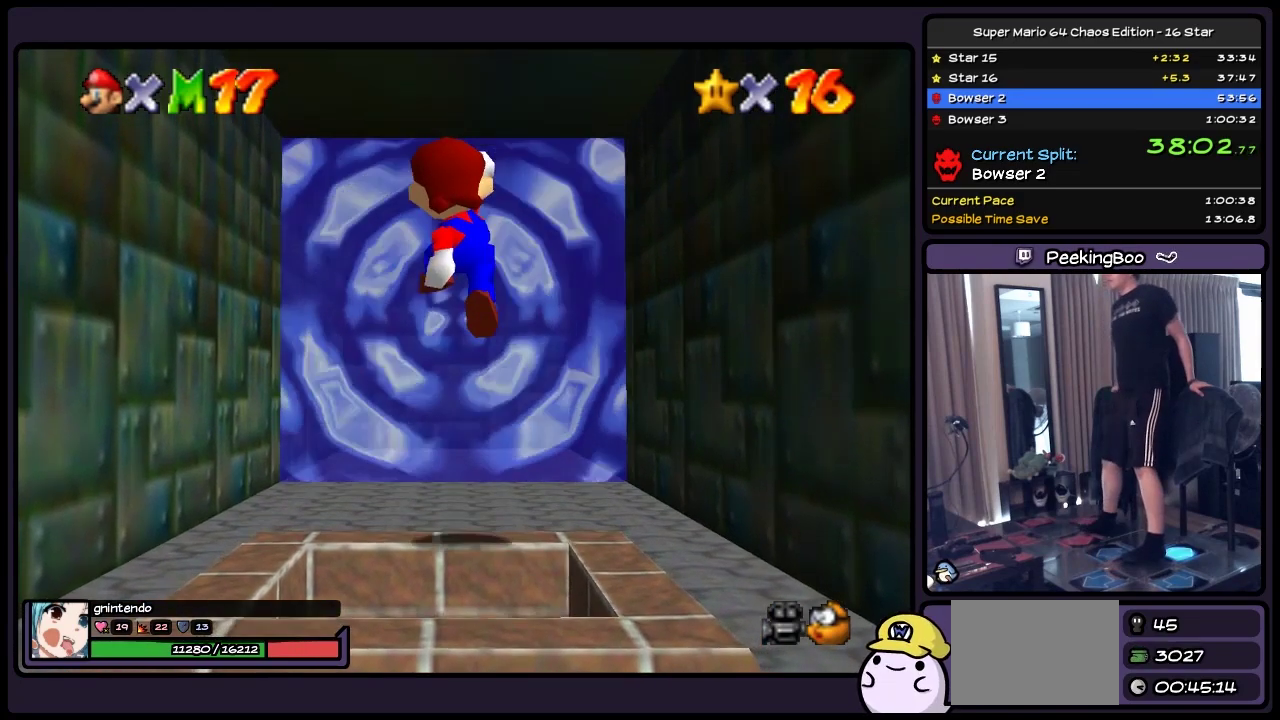
{"buttons": ["Z", "DPAD_DOWN"], "events": [[367, "Z", "down"]]}
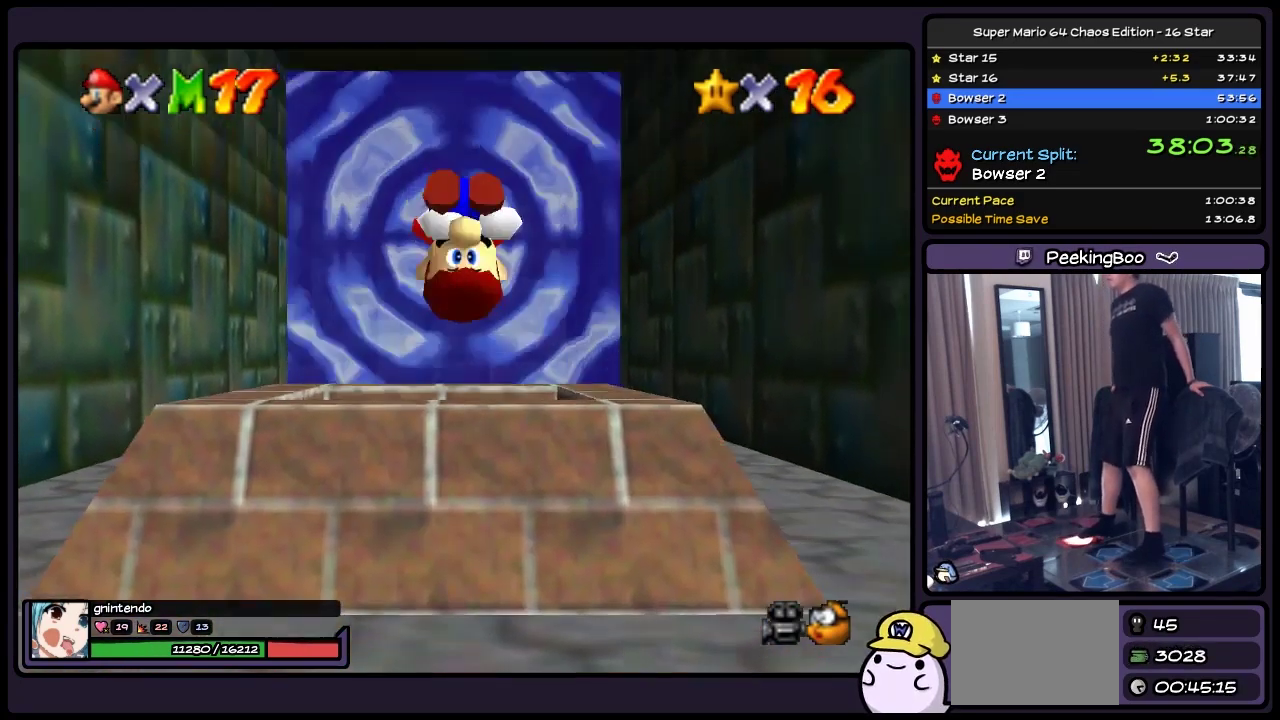
{"buttons": [], "events": [[67, "DPAD_DOWN", "up"], [283, "Z", "up"]]}
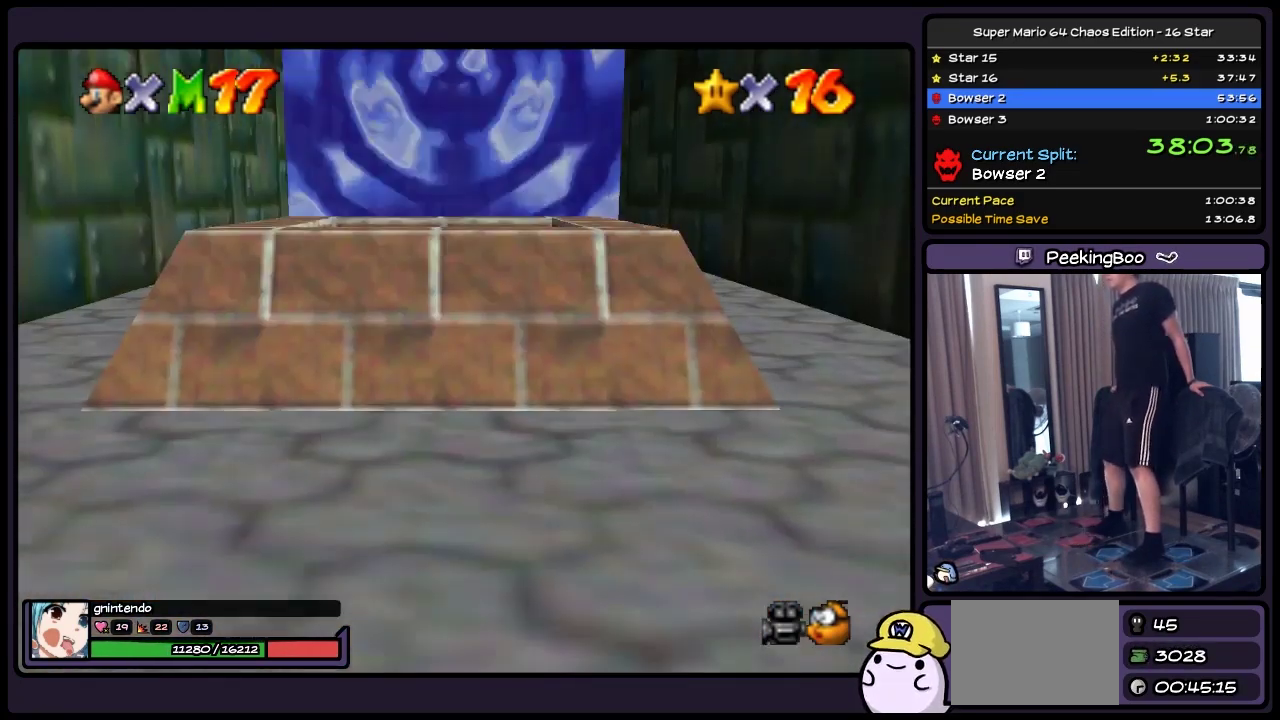
{"buttons": [], "events": []}
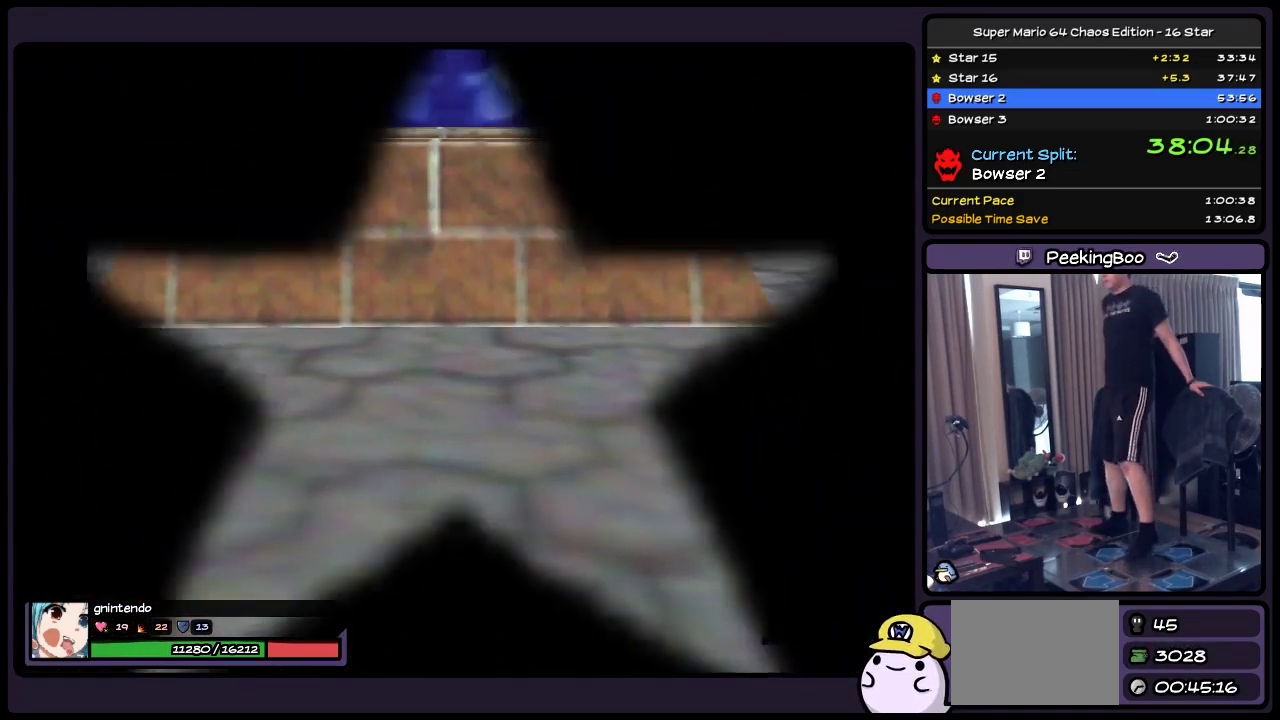
{"buttons": [], "events": []}
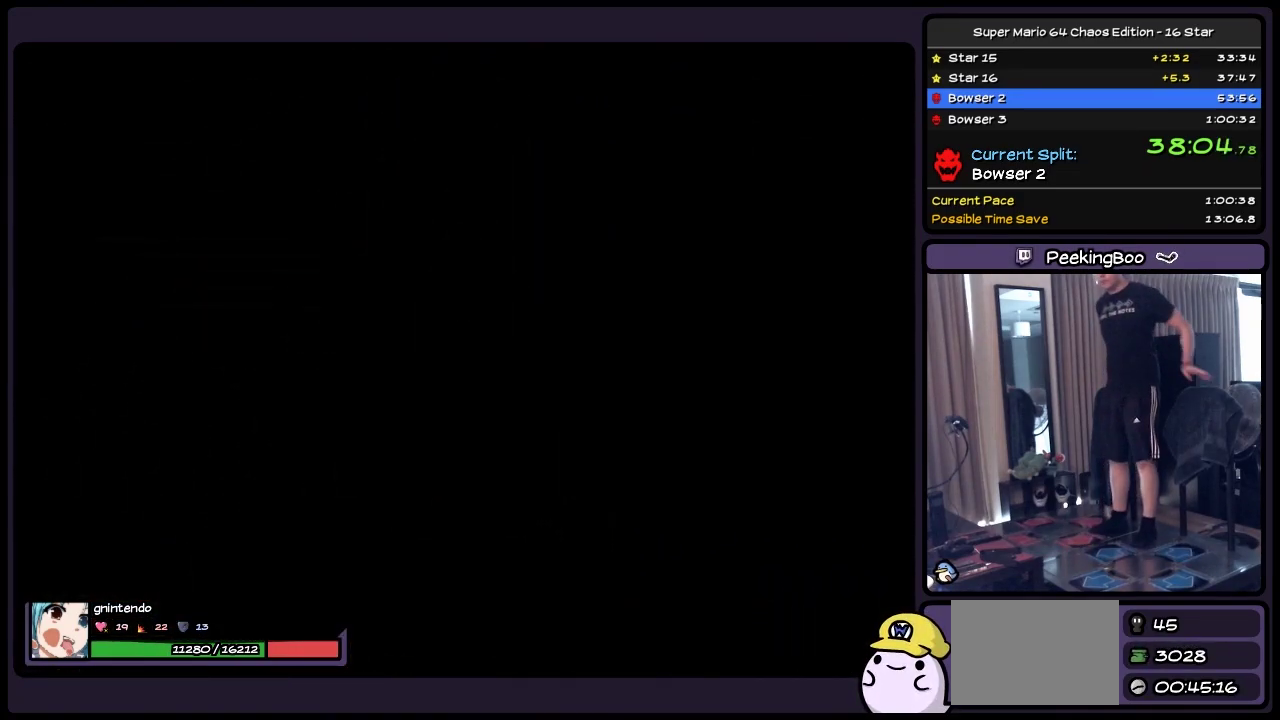
{"buttons": [], "events": []}
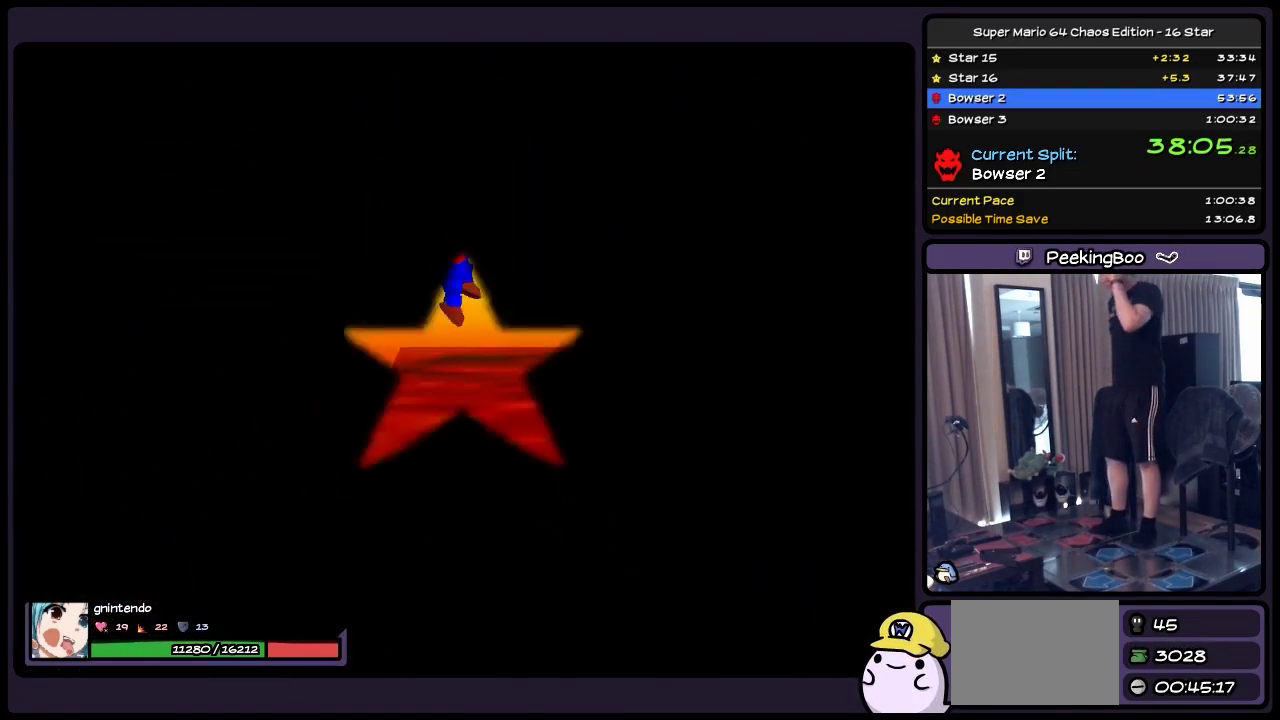
{"buttons": [], "events": []}
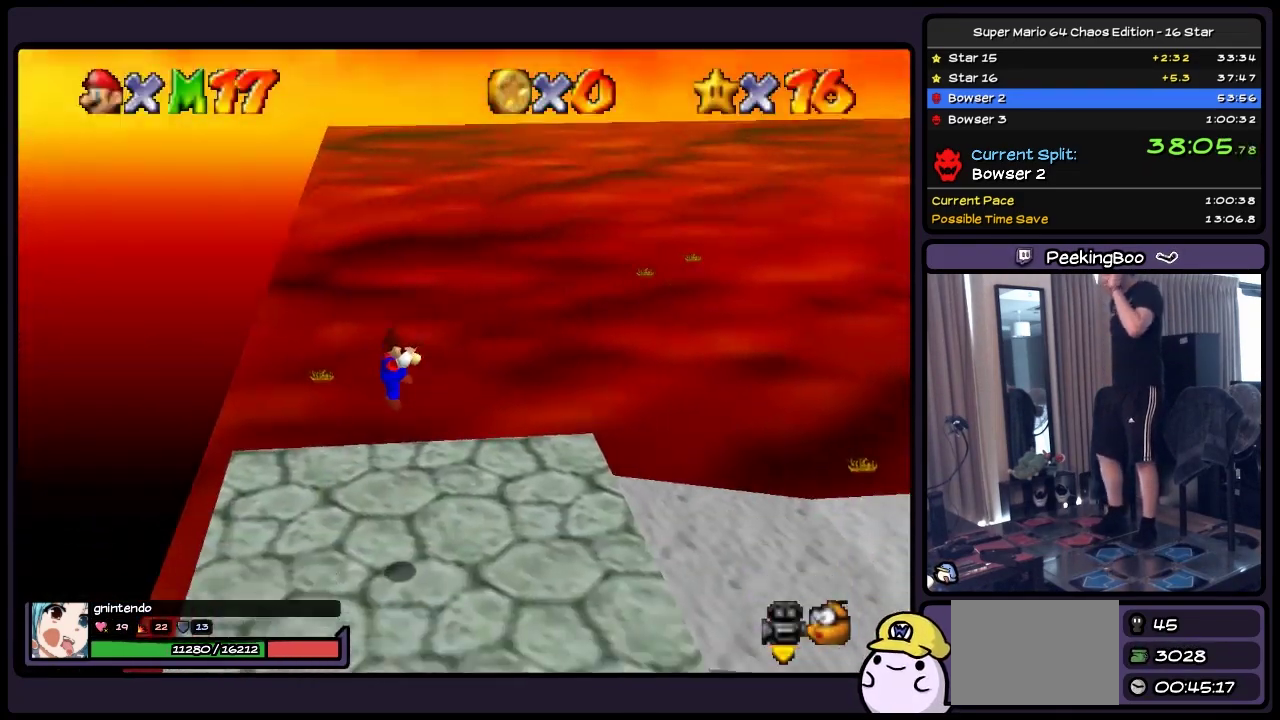
{"buttons": ["DPAD_RIGHT"], "events": [[450, "DPAD_RIGHT", "down"]]}
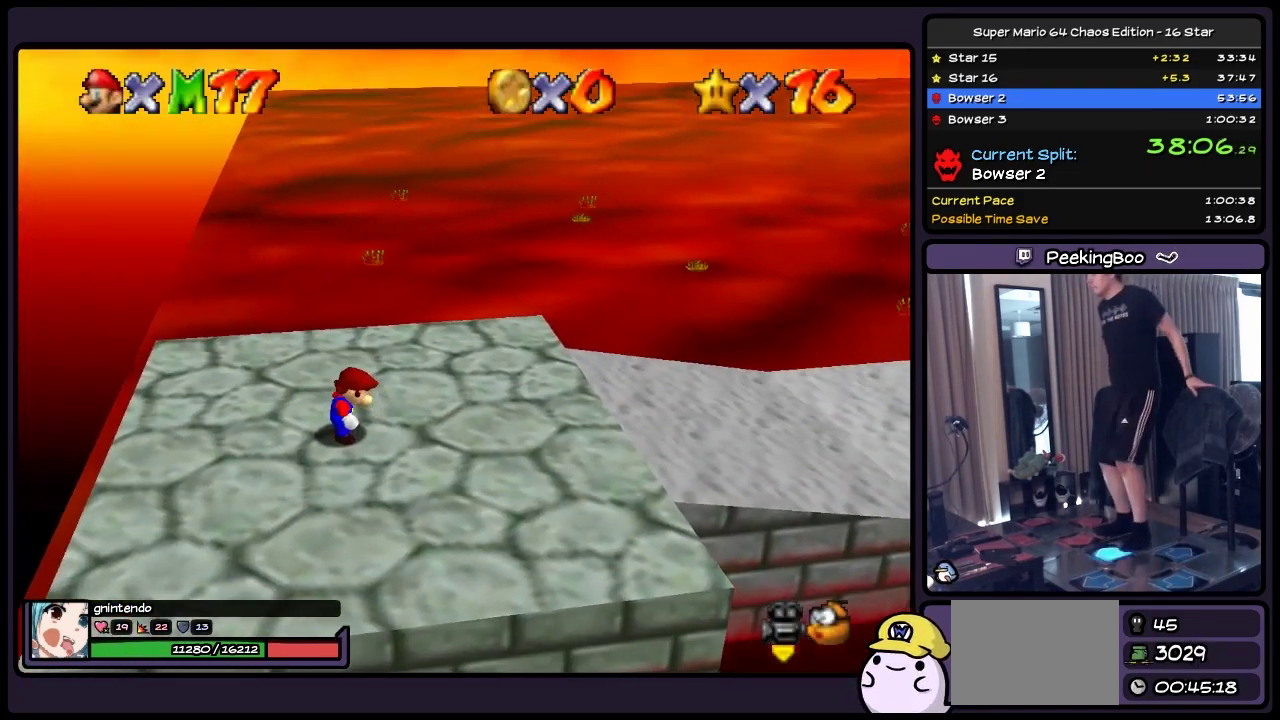
{"buttons": ["A", "DPAD_RIGHT"], "events": [[450, "A", "down"]]}